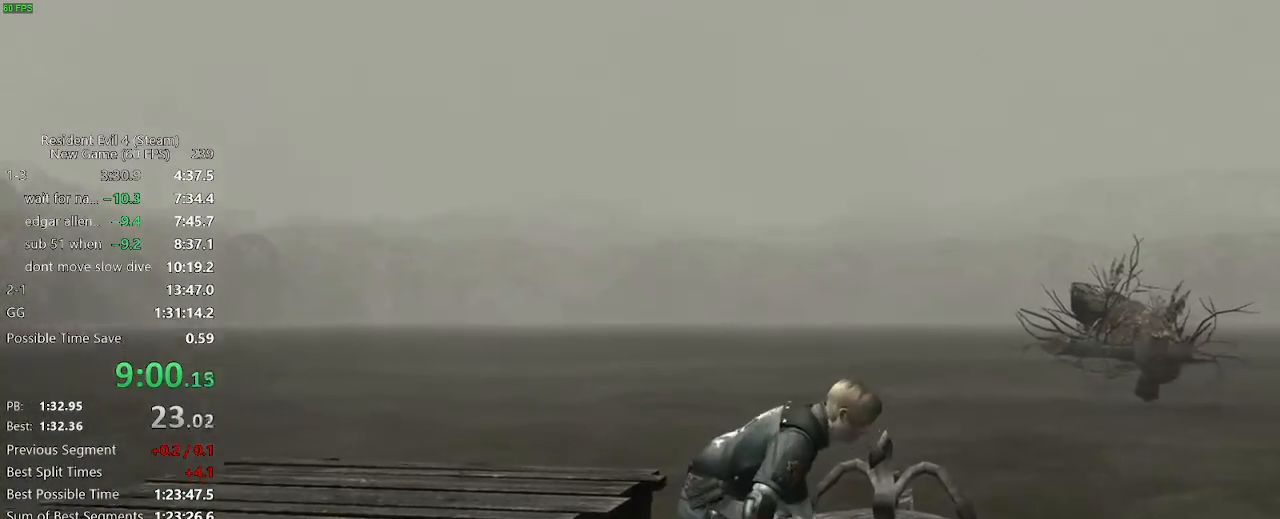
Gameplay with keyboard and mouse; each line is a JSON object with the keys and mouse buttons held at the frame after it. "events" lists presses ("down") and releases ("up") of "a", "backspace", "c", "ctrl_l", "ctrl_r", "d", "e", "f", "g", "q", "r", "return", "s", "shift_r", "space", "tab", "v", "w", "x", "z", "mouse_left", "mouse_wheel" and "mouse_right" between this image and that frame as [ms after this image, input, new state], when the widget could be followed in between. "mouse_left", "mouse_wheel", "mouse_right" = the "left", "wheel", "right" buttons of the "mouse" list. No other keys are recorded. "wheel" means that the mouse wheel is clicked or scrolled. Not read: mouse_move.
{"keys": ["w"], "mouse": [], "events": []}
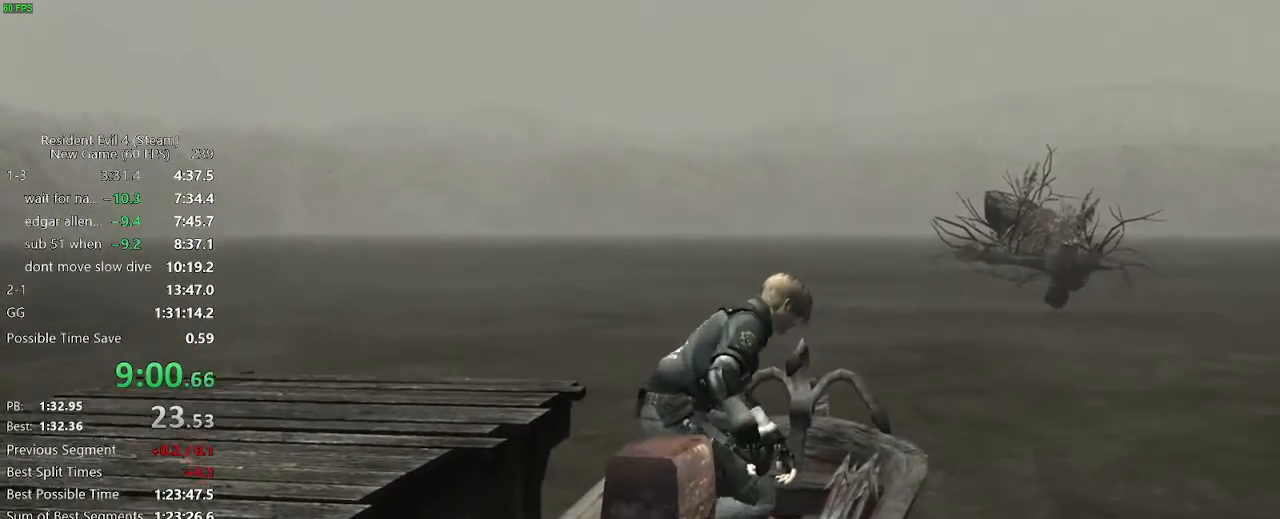
{"keys": ["w"], "mouse": [], "events": []}
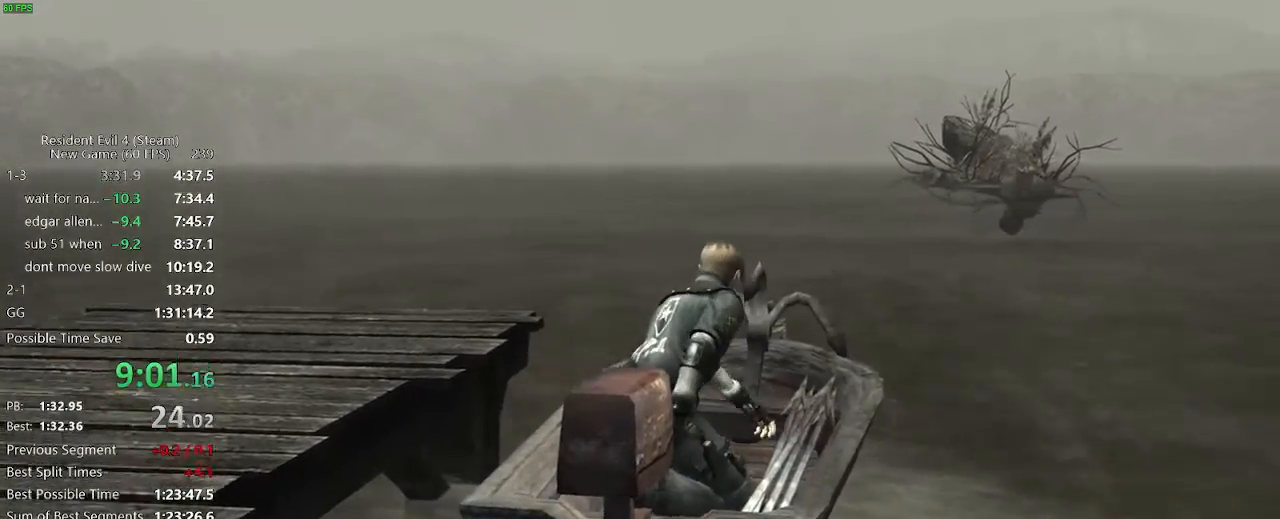
{"keys": ["d", "w"], "mouse": [], "events": [[383, "d", "down"]]}
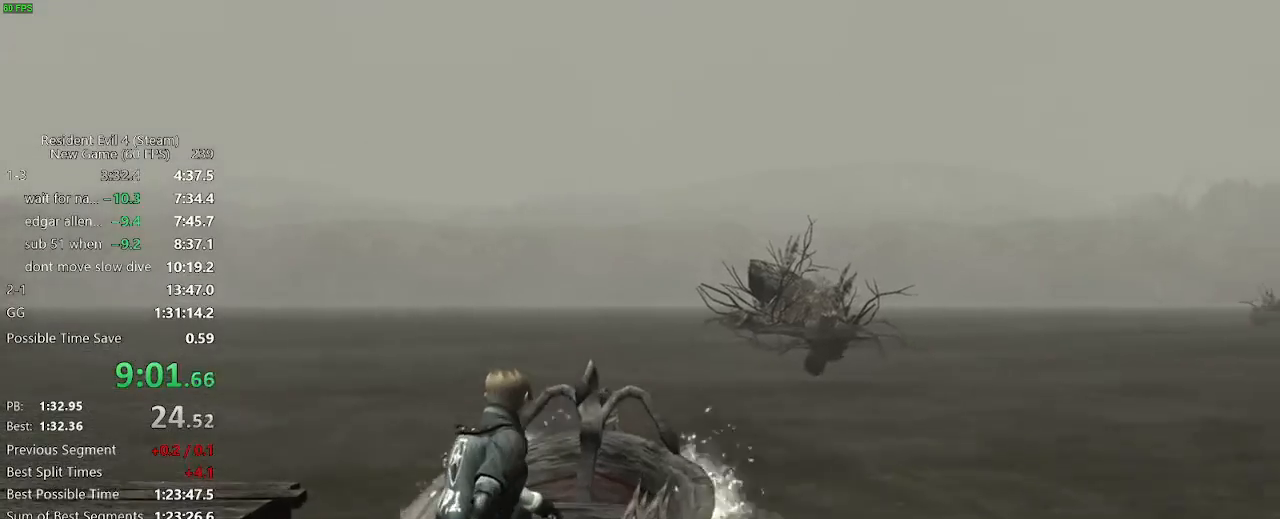
{"keys": ["w"], "mouse": [], "events": [[117, "d", "up"]]}
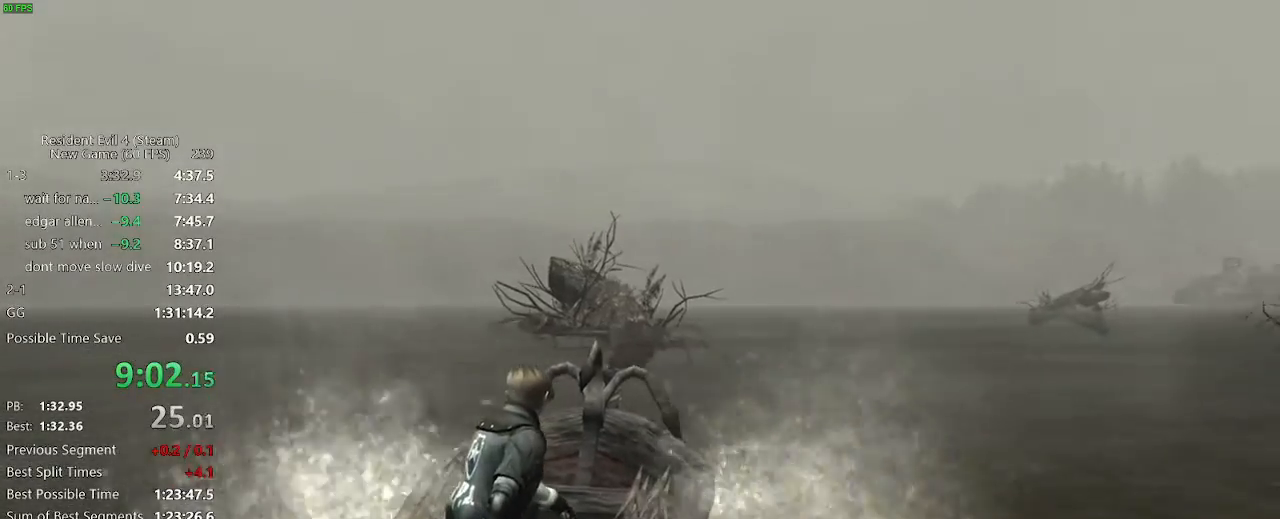
{"keys": ["w"], "mouse": [], "events": []}
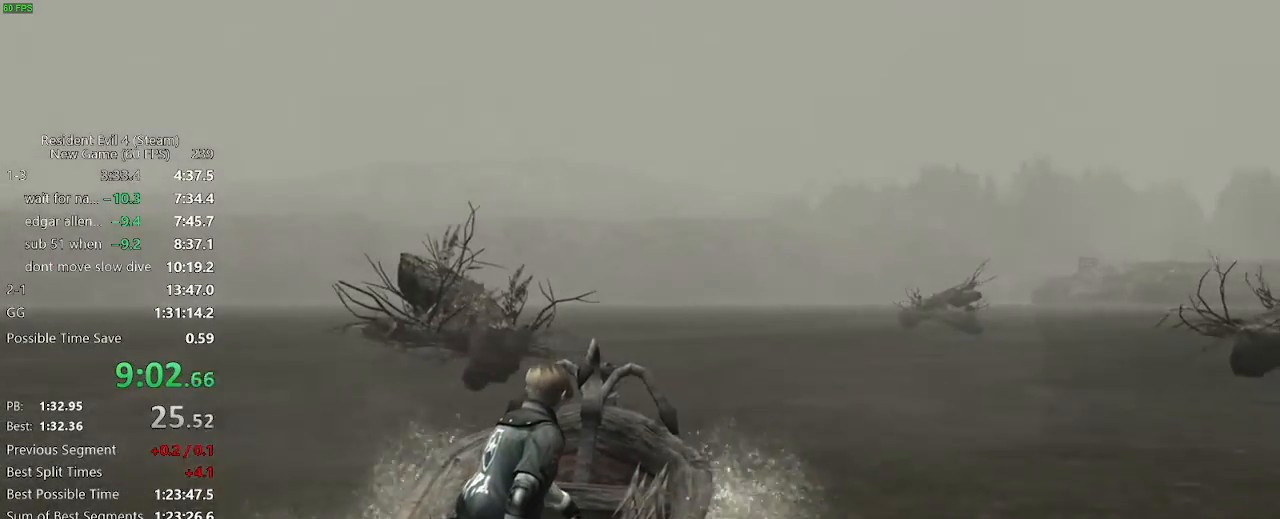
{"keys": ["w"], "mouse": [], "events": [[283, "a", "down"], [383, "a", "up"]]}
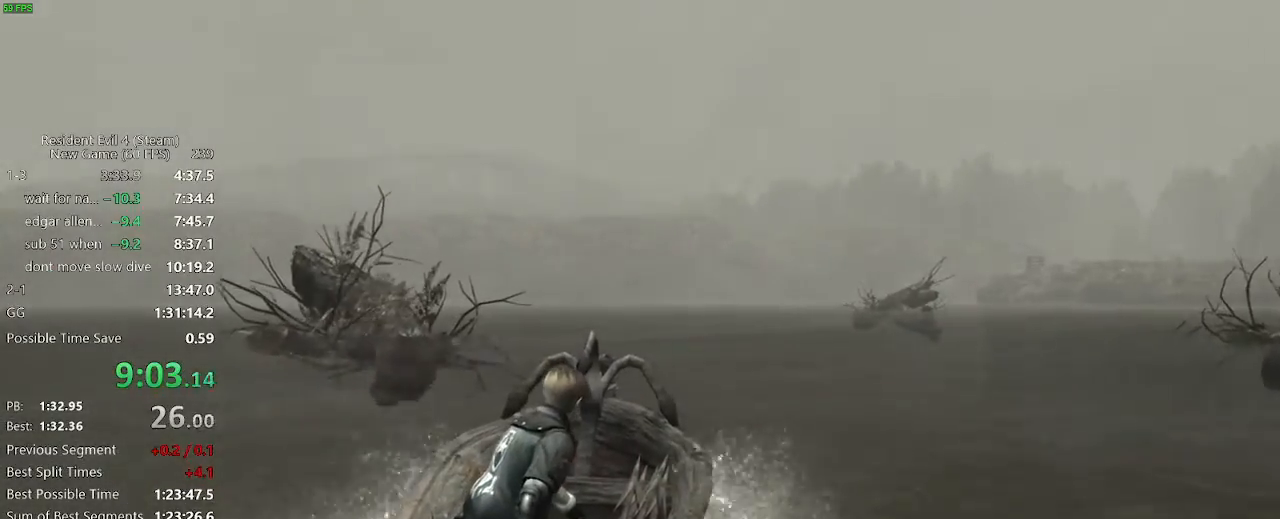
{"keys": ["w"], "mouse": [], "events": [[167, "d", "down"], [200, "d", "up"]]}
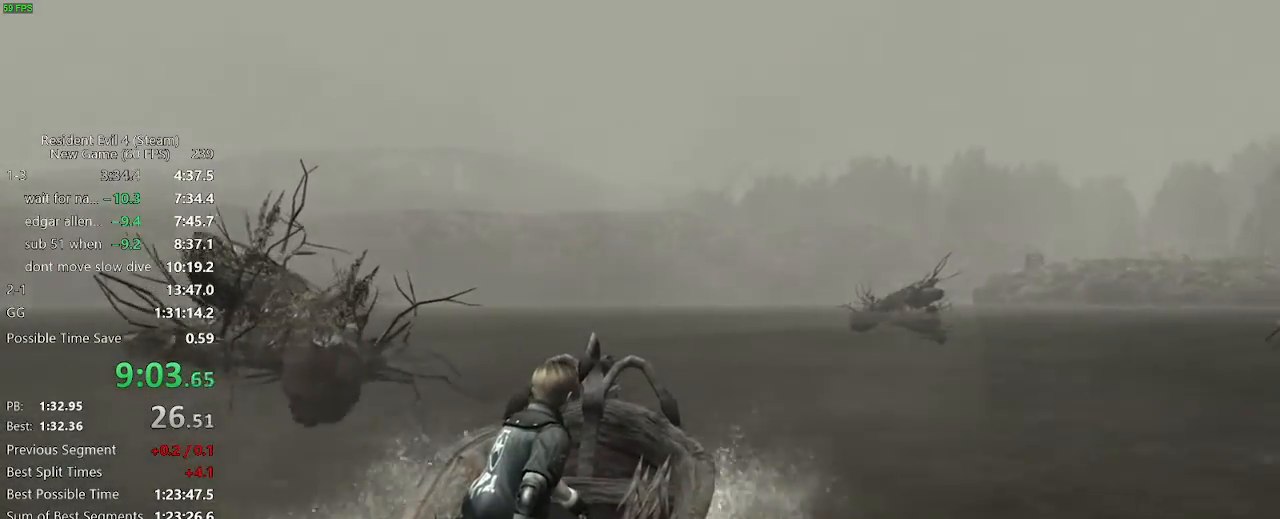
{"keys": ["w"], "mouse": [], "events": []}
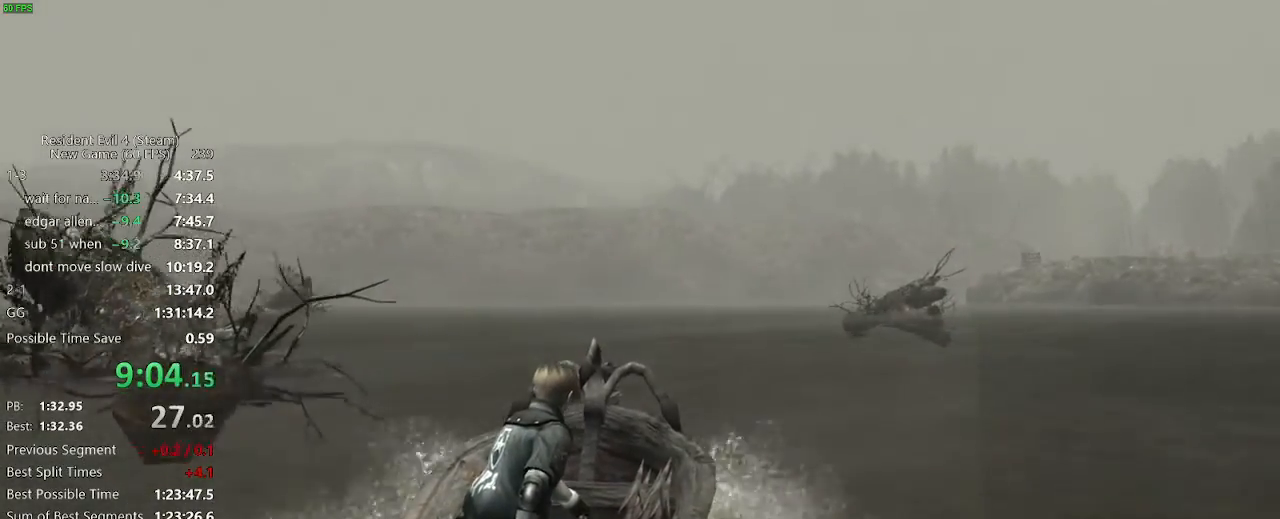
{"keys": ["w"], "mouse": [], "events": [[200, "d", "down"], [233, "d", "up"]]}
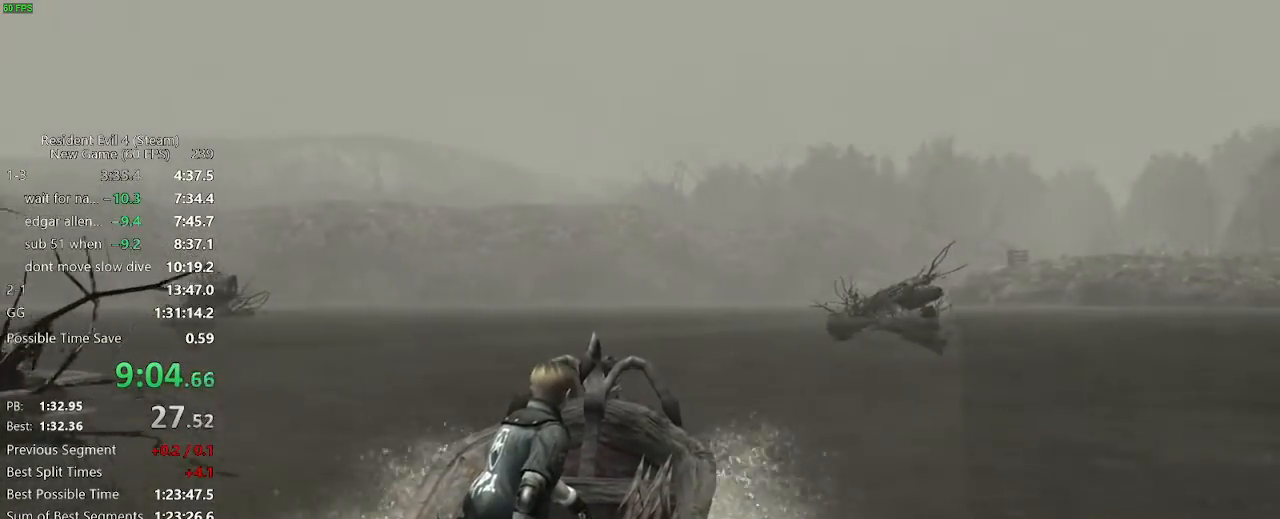
{"keys": ["w"], "mouse": [], "events": []}
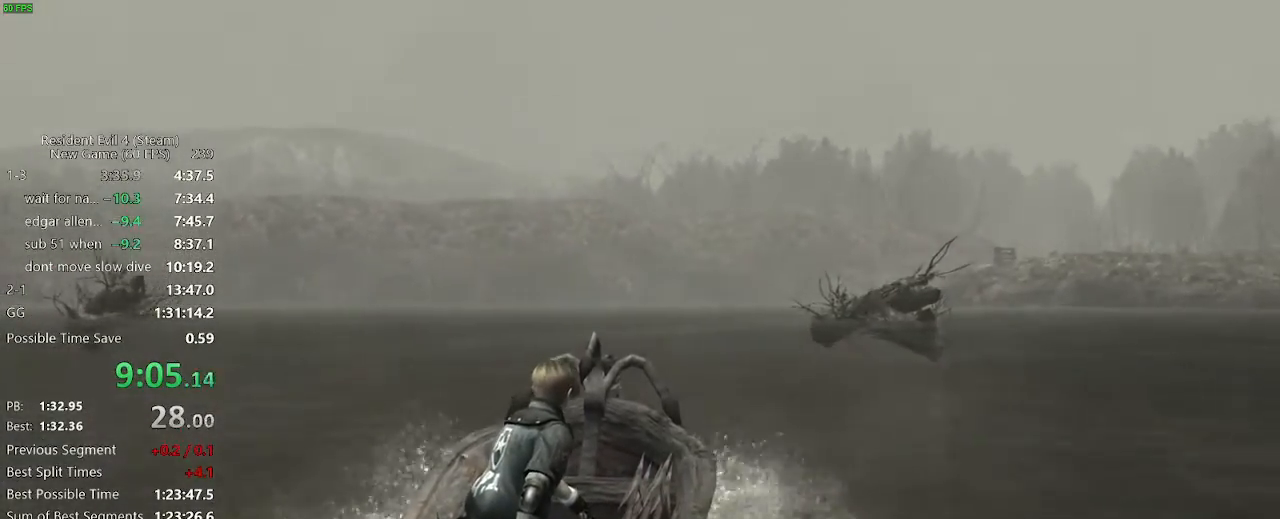
{"keys": ["w"], "mouse": [], "events": []}
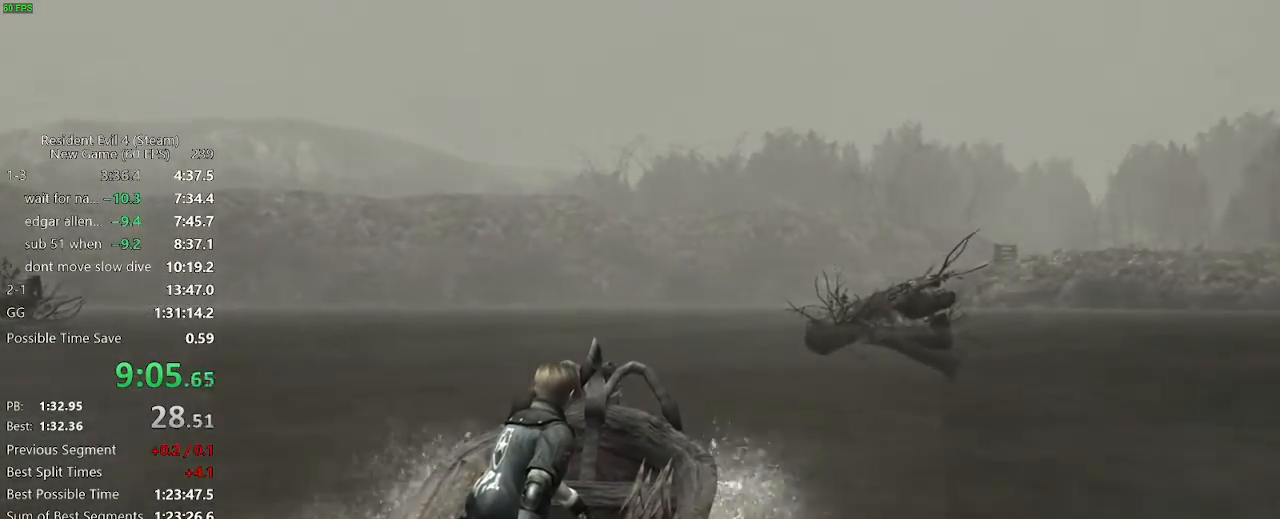
{"keys": ["w"], "mouse": [], "events": [[433, "d", "down"], [467, "d", "up"]]}
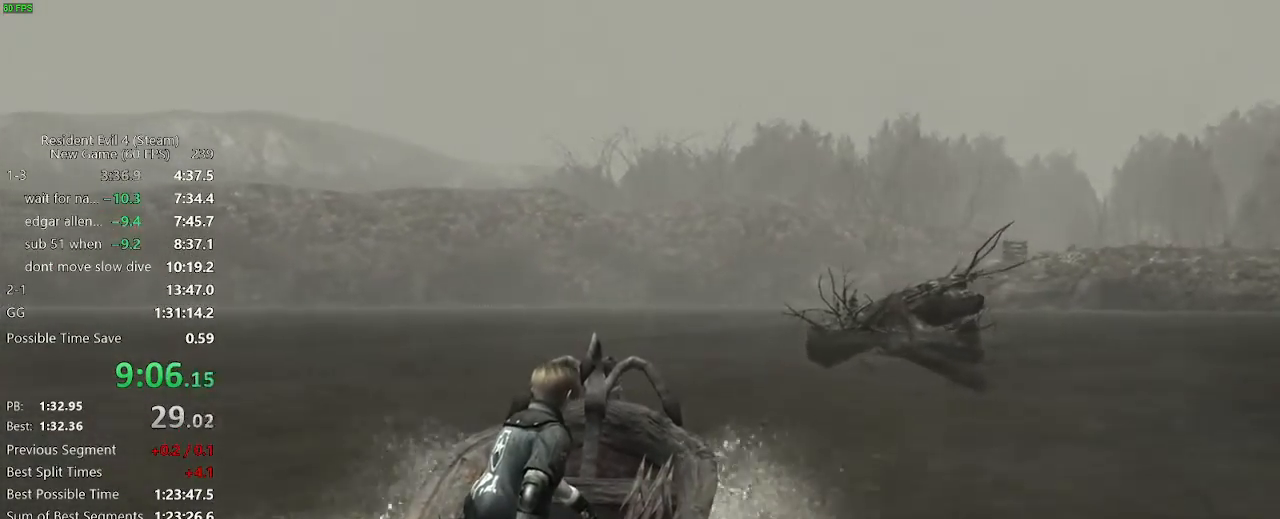
{"keys": ["w"], "mouse": [], "events": [[350, "d", "down"], [400, "d", "up"]]}
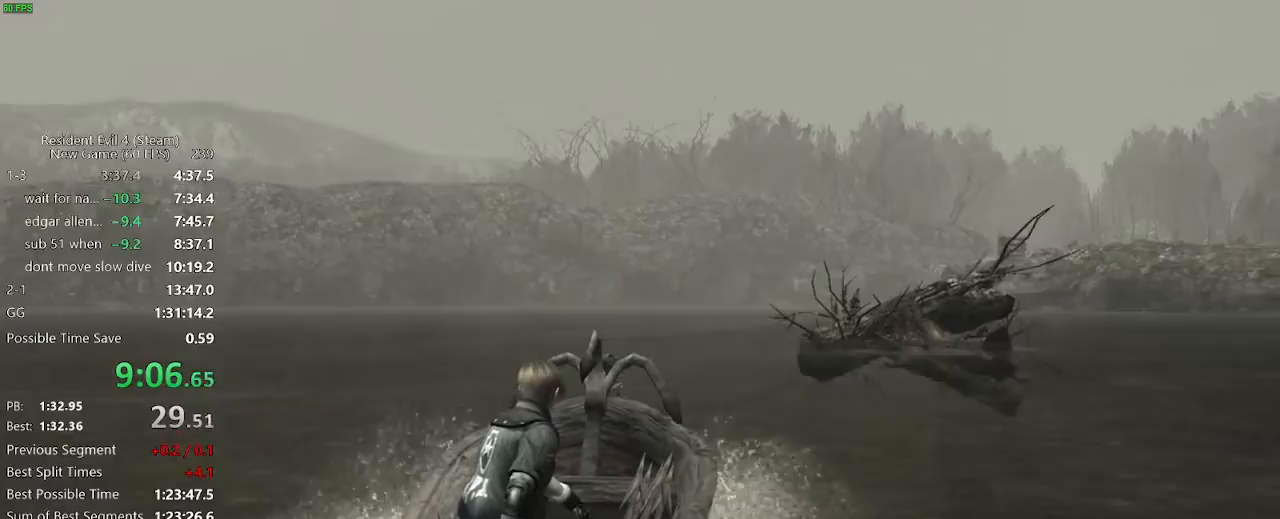
{"keys": ["w"], "mouse": [], "events": []}
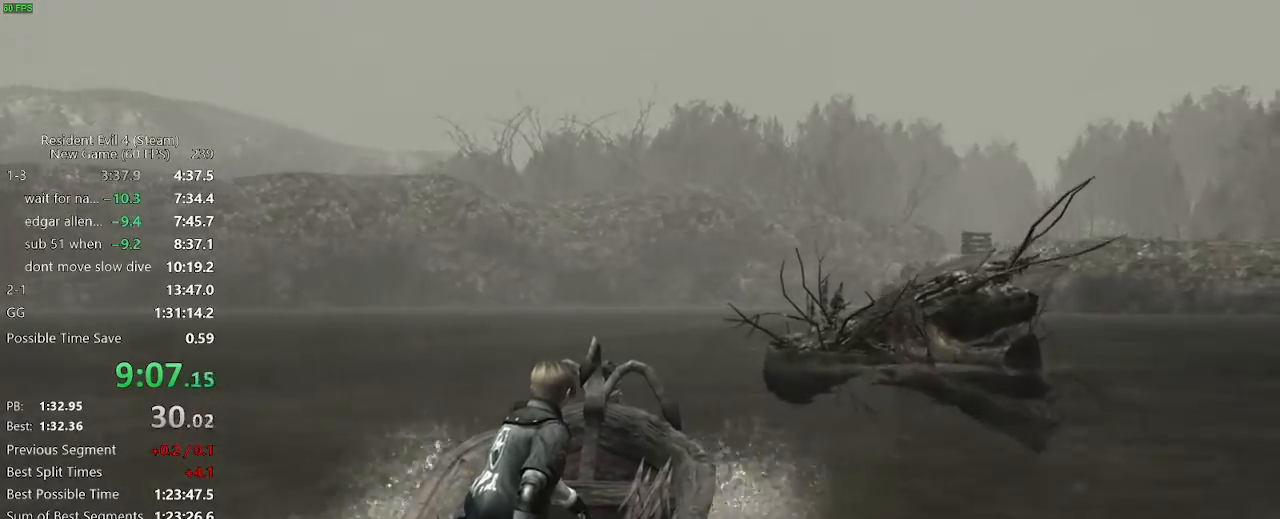
{"keys": ["f", "w"], "mouse": [], "events": [[467, "f", "down"]]}
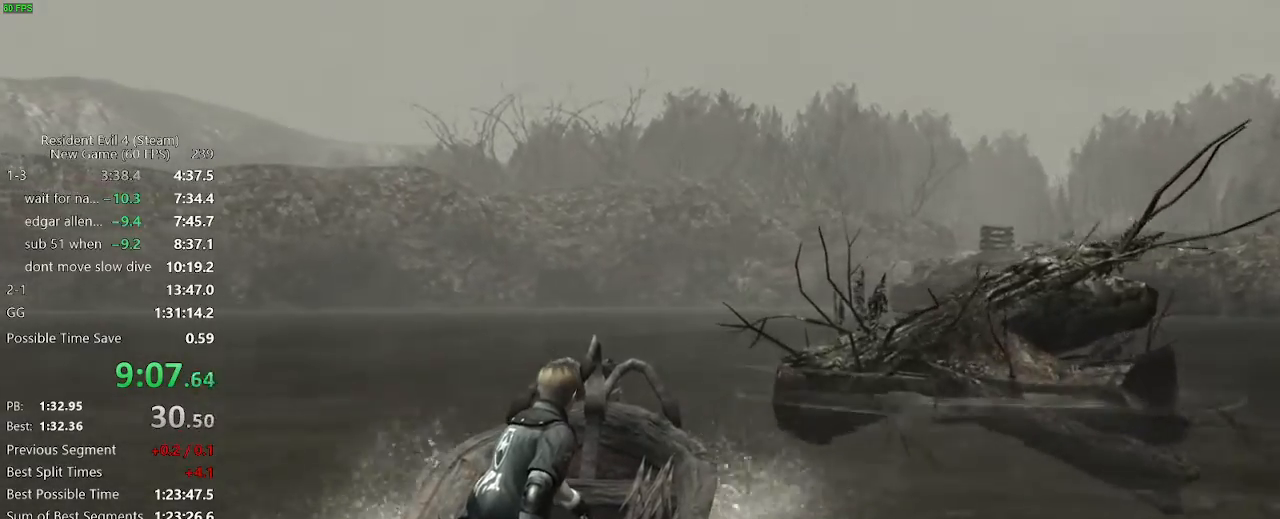
{"keys": ["f", "w"], "mouse": [], "events": [[17, "f", "up"], [117, "f", "down"], [167, "f", "up"], [200, "f", "down"], [250, "f", "up"], [300, "f", "down"], [350, "f", "up"], [400, "f", "down"], [433, "f", "up"], [483, "f", "down"]]}
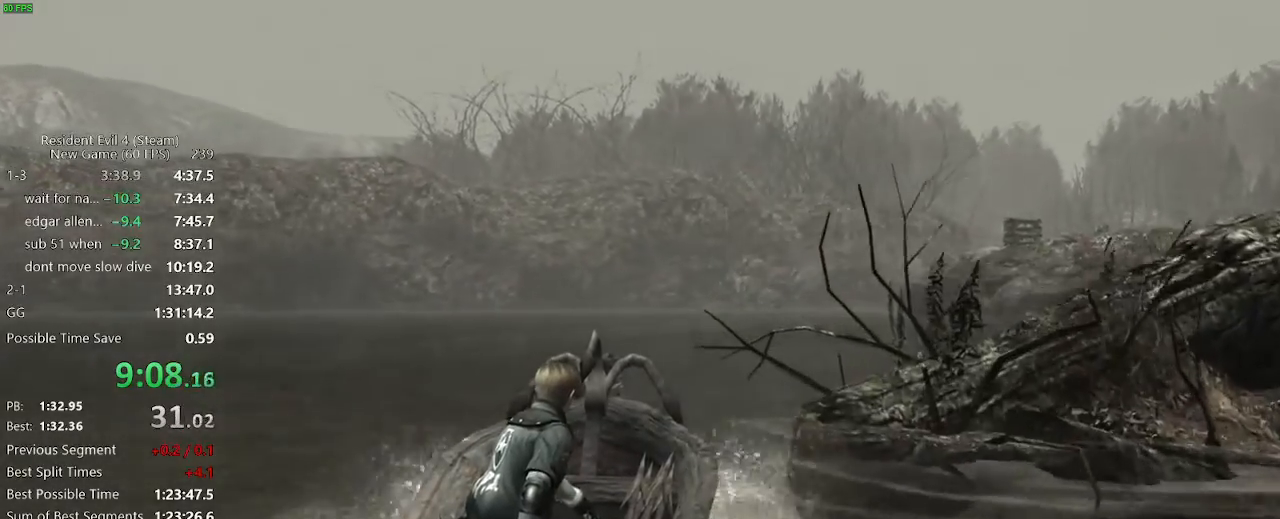
{"keys": ["f", "w"], "mouse": [], "events": [[33, "f", "up"], [83, "f", "down"]]}
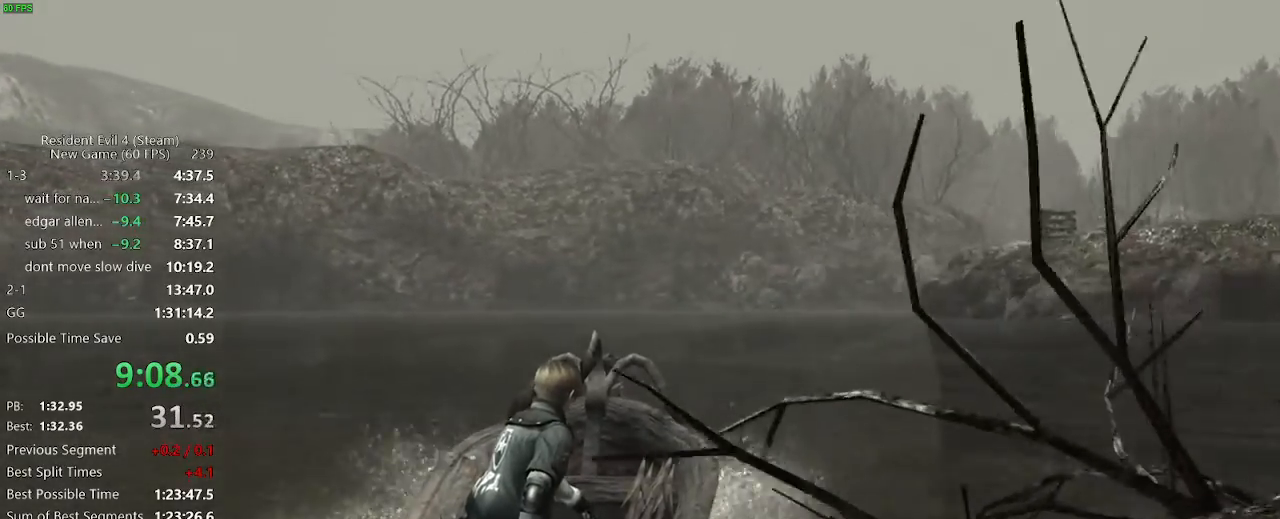
{"keys": ["w"], "mouse": [], "events": [[100, "f", "up"], [150, "f", "down"], [233, "f", "up"], [283, "f", "down"], [467, "f", "up"]]}
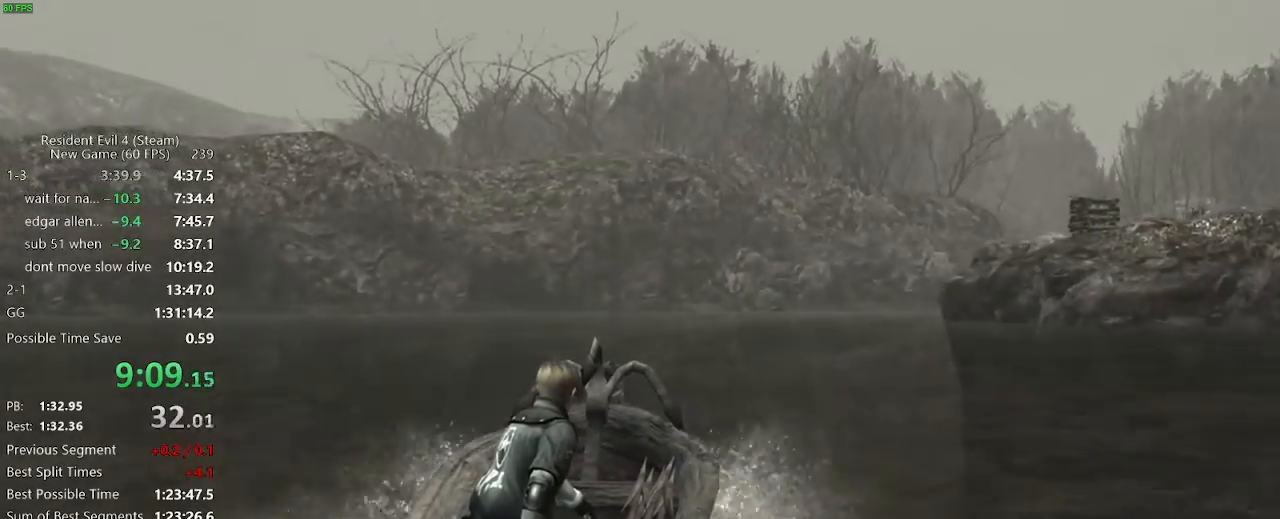
{"keys": ["w"], "mouse": ["right"], "events": [[167, "f", "down"], [167, "mouse_right", "down"], [200, "f", "up"], [250, "f", "down"], [300, "f", "up"], [350, "f", "down"], [400, "f", "up"], [433, "f", "down"], [483, "f", "up"]]}
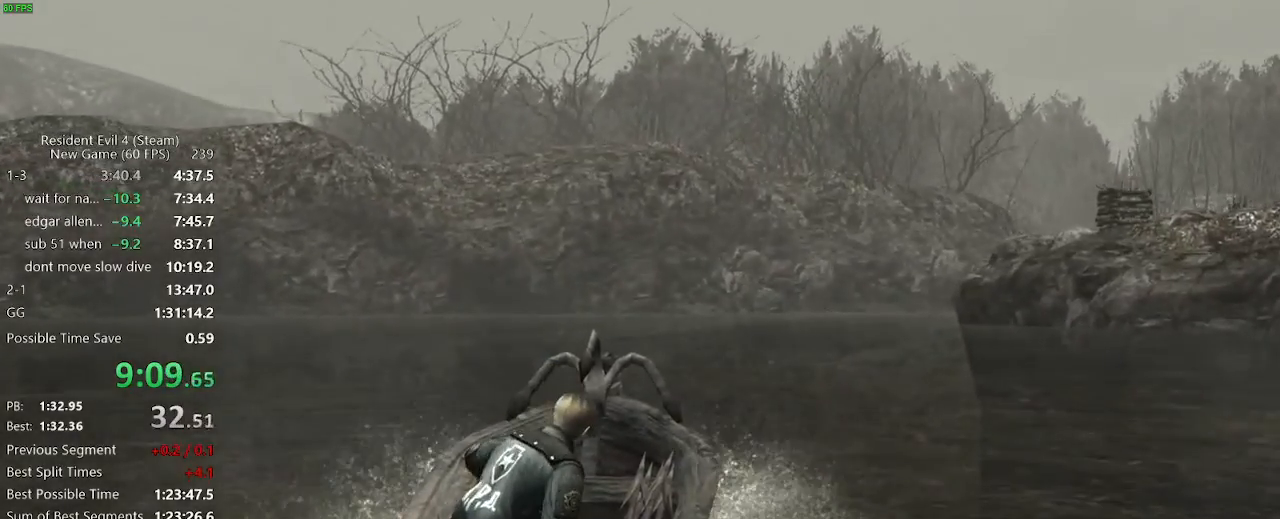
{"keys": [], "mouse": ["right"], "events": [[33, "f", "down"], [83, "f", "up"], [133, "f", "down"], [183, "f", "up"], [217, "f", "down"], [267, "f", "up"], [267, "w", "up"]]}
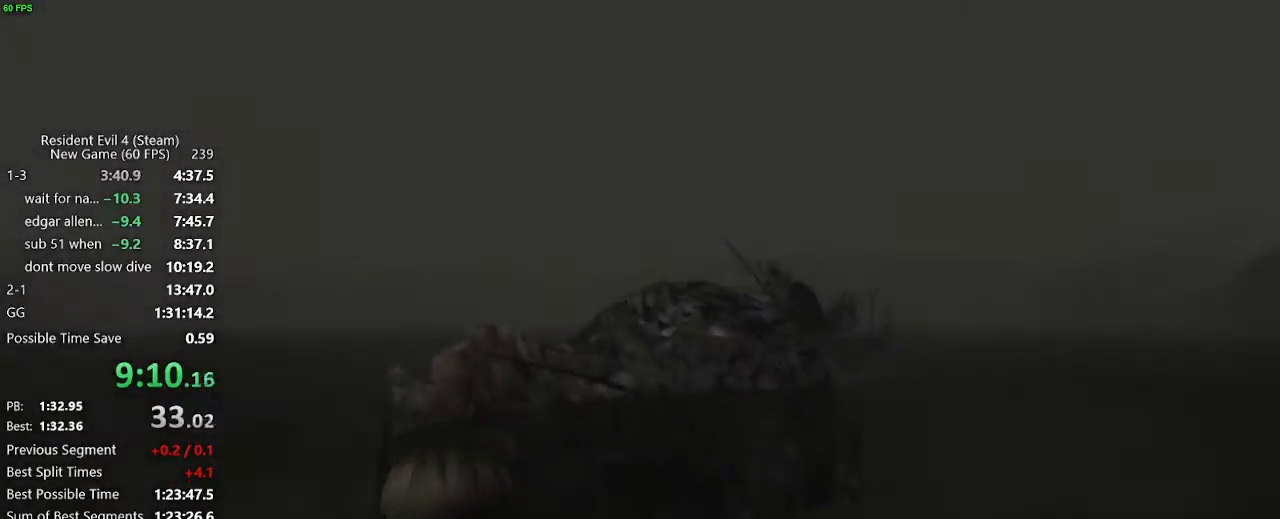
{"keys": [], "mouse": ["right"], "events": []}
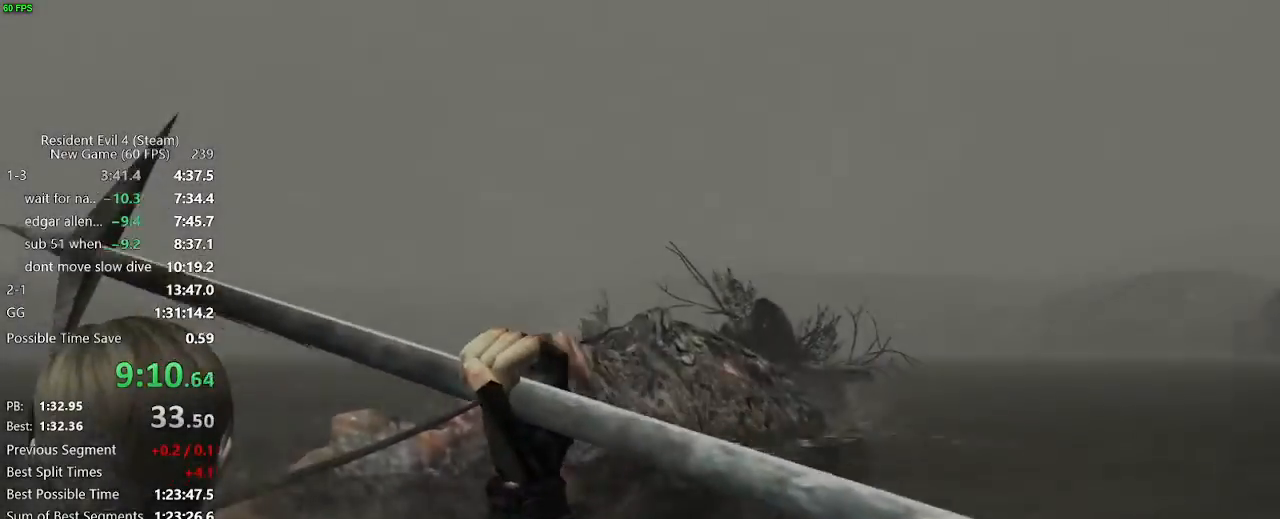
{"keys": [], "mouse": ["right"], "events": [[250, "mouse_left", "down"], [350, "mouse_left", "up"]]}
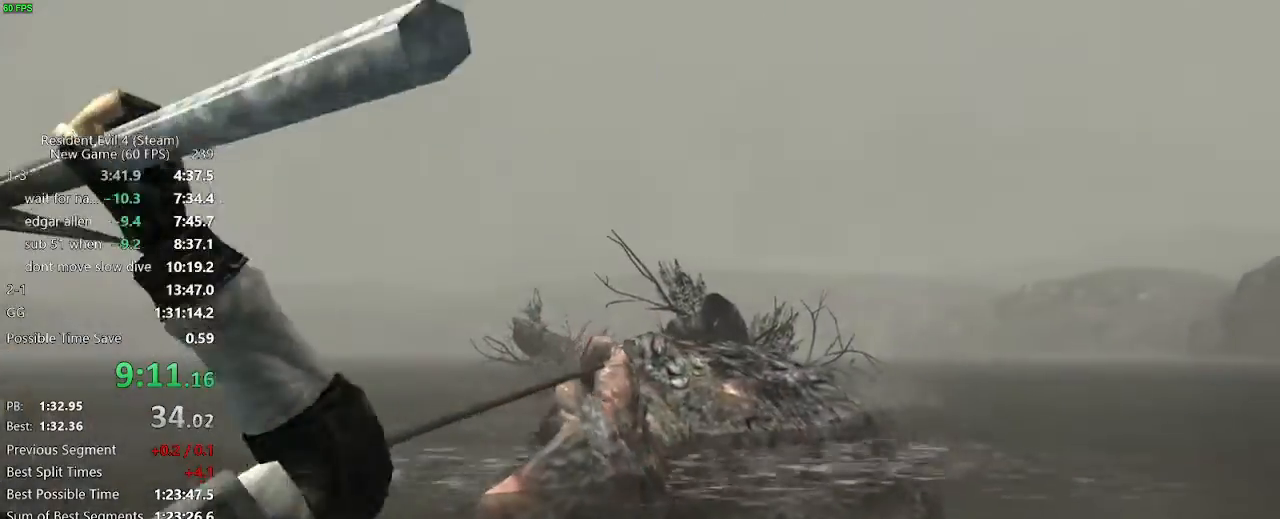
{"keys": ["d"], "mouse": []}
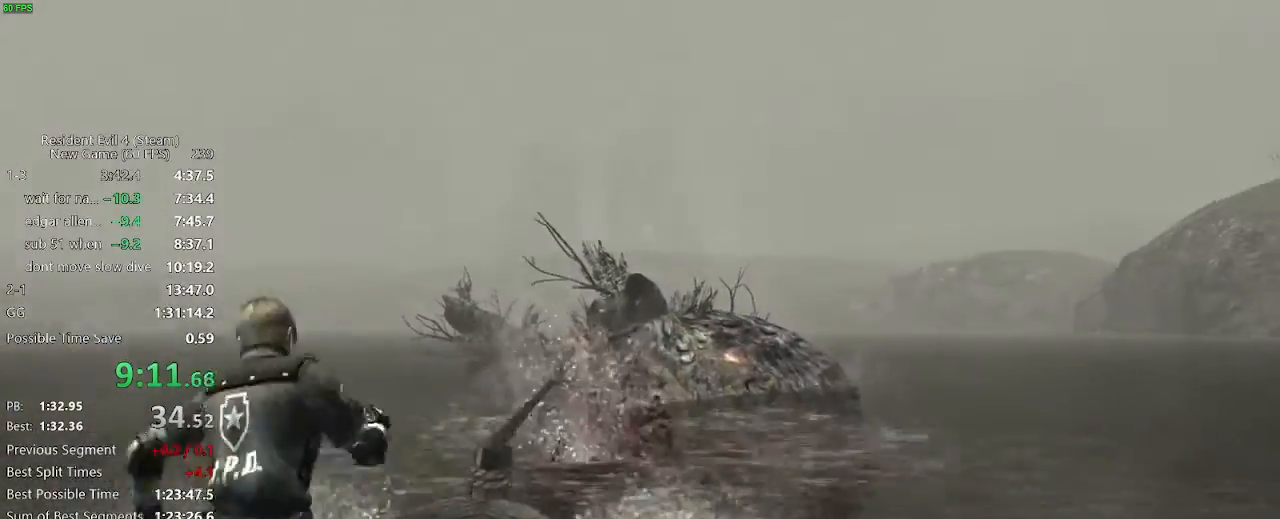
{"keys": ["d"], "mouse": [], "events": []}
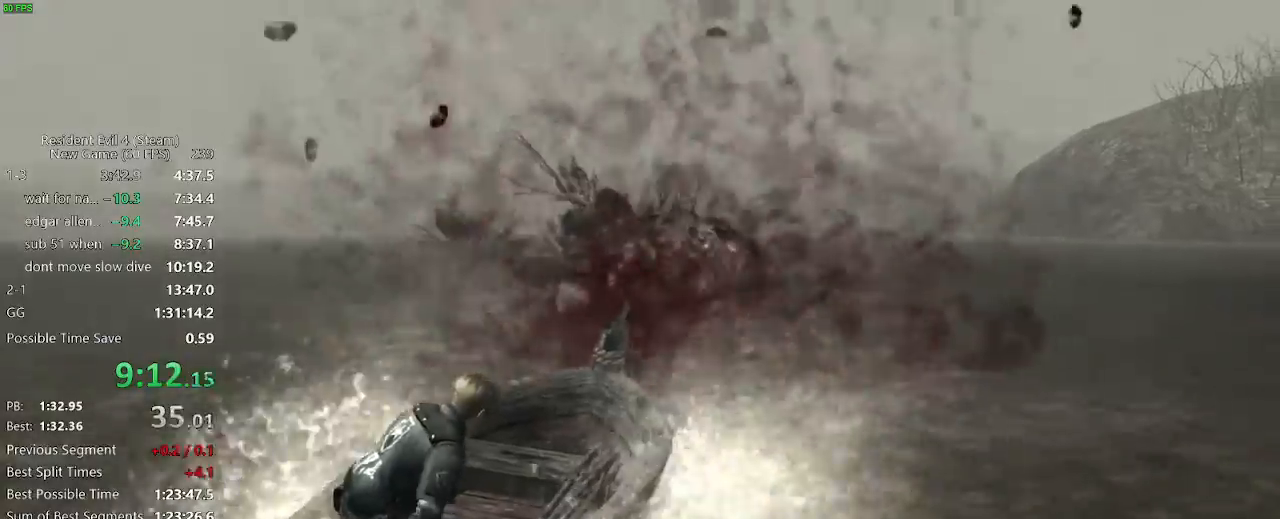
{"keys": ["d"], "mouse": [], "events": []}
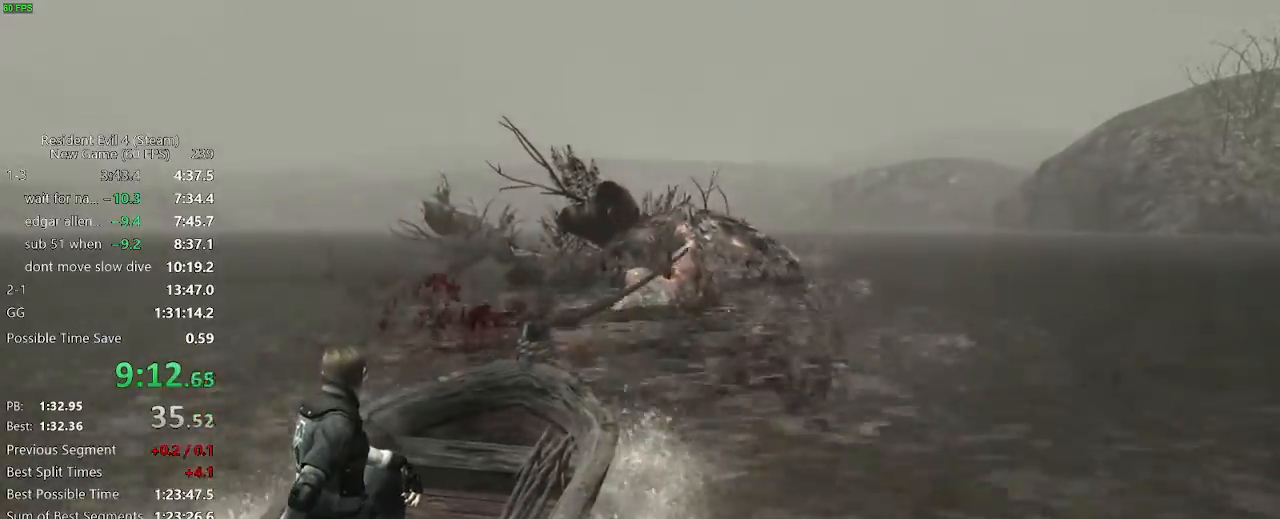
{"keys": ["d"], "mouse": [], "events": []}
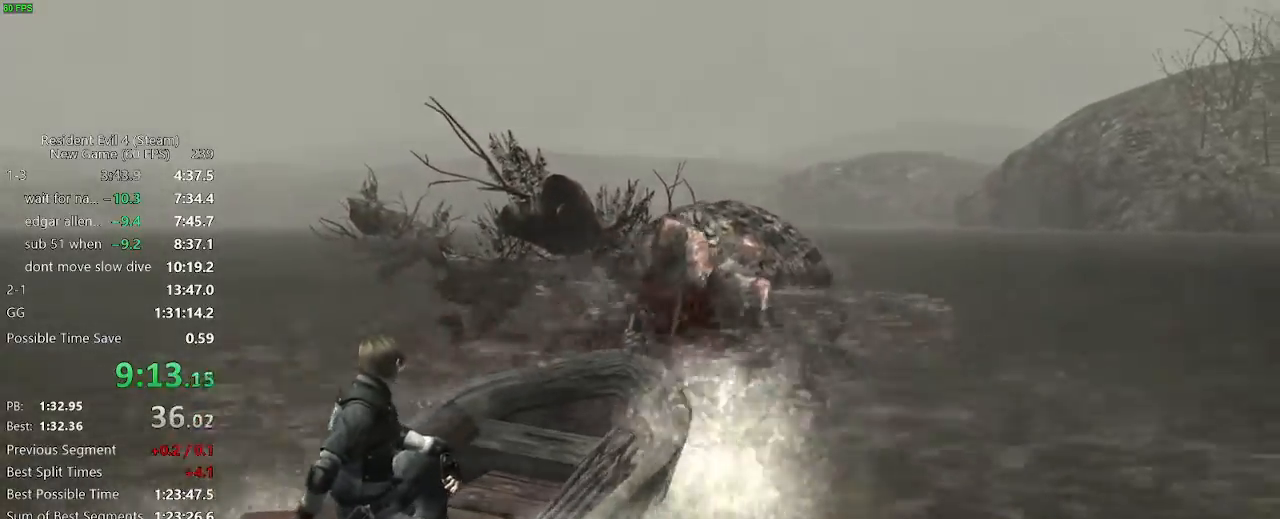
{"keys": ["d"], "mouse": [], "events": []}
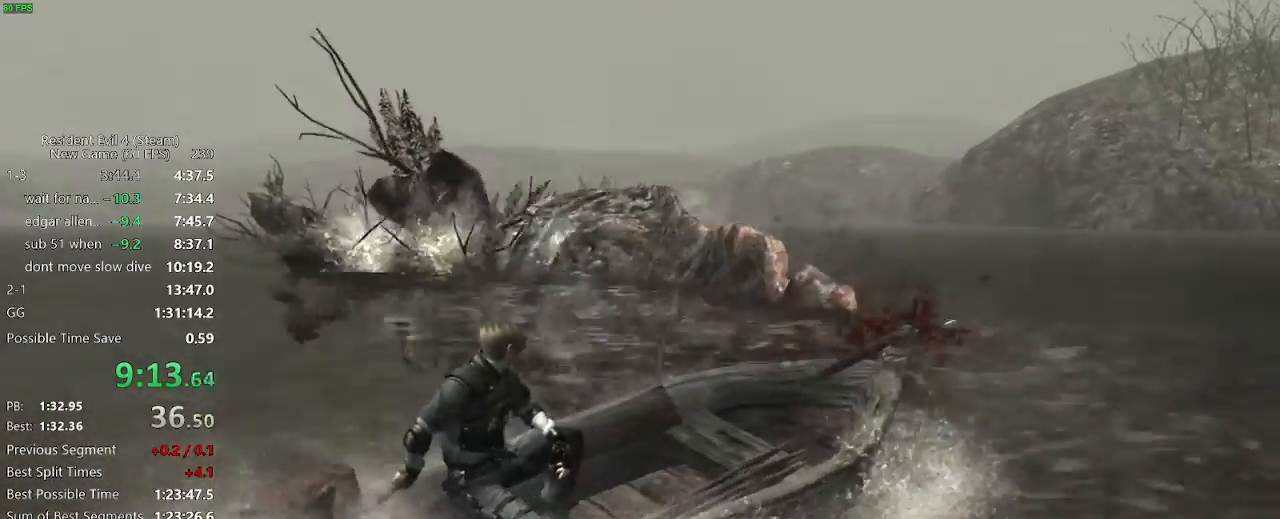
{"keys": ["d"], "mouse": [], "events": []}
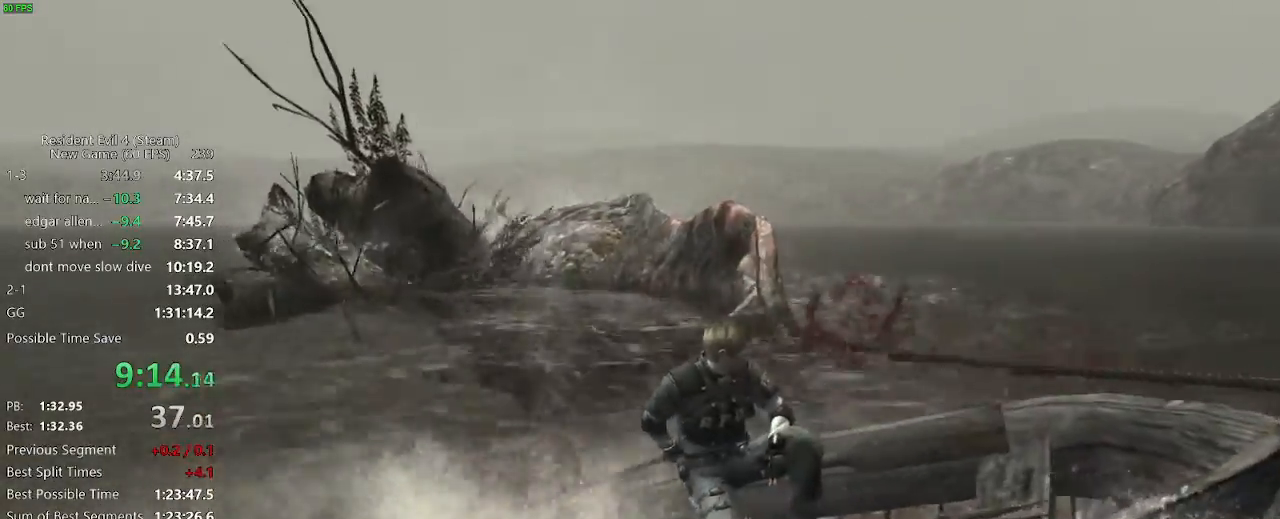
{"keys": [], "mouse": ["right"], "events": [[217, "mouse_right", "down"], [317, "d", "up"]]}